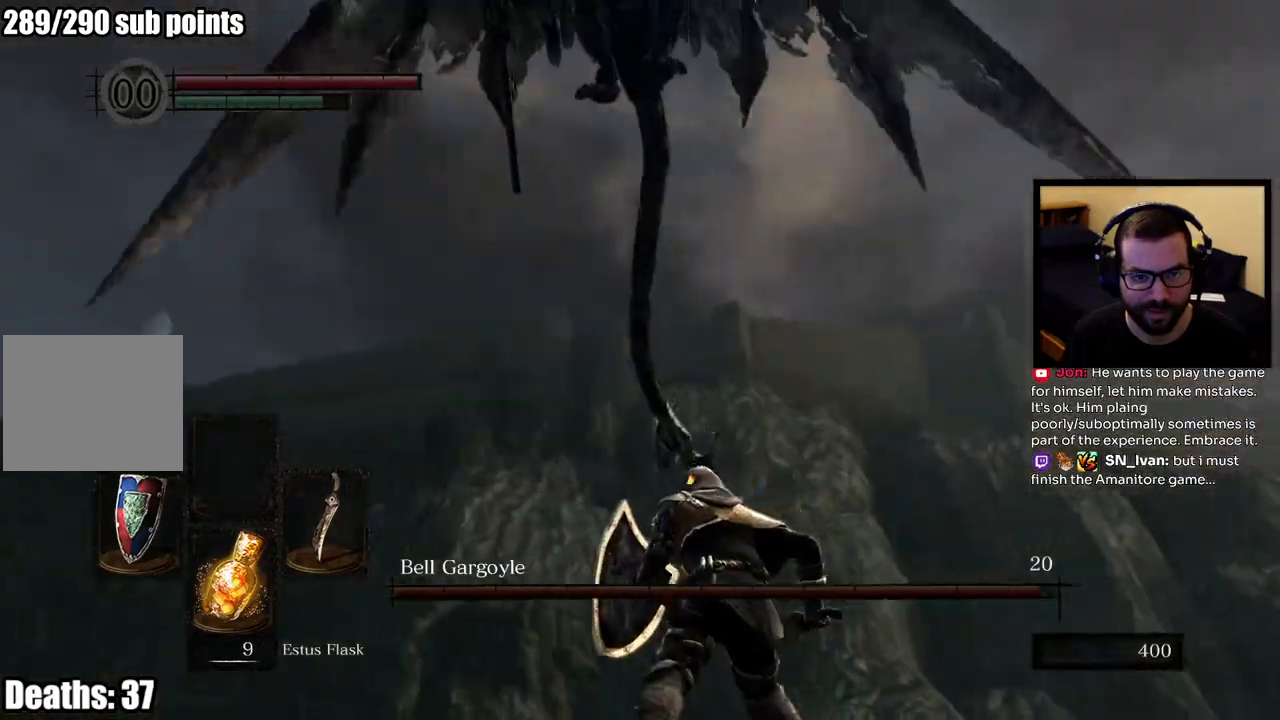
Gameplay with a controller (PlayStation layout); each line is a JSON object with the inputs held at the frame after it. "events" lists button and stick changes between this image and that frame as [ms after this image, input, new state], when the widget could be followed in between.
{"buttons": ["L1"], "left_stick": "up-right", "right_stick": "center", "events": [[333, "CIRCLE", "down"], [483, "CIRCLE", "up"]]}
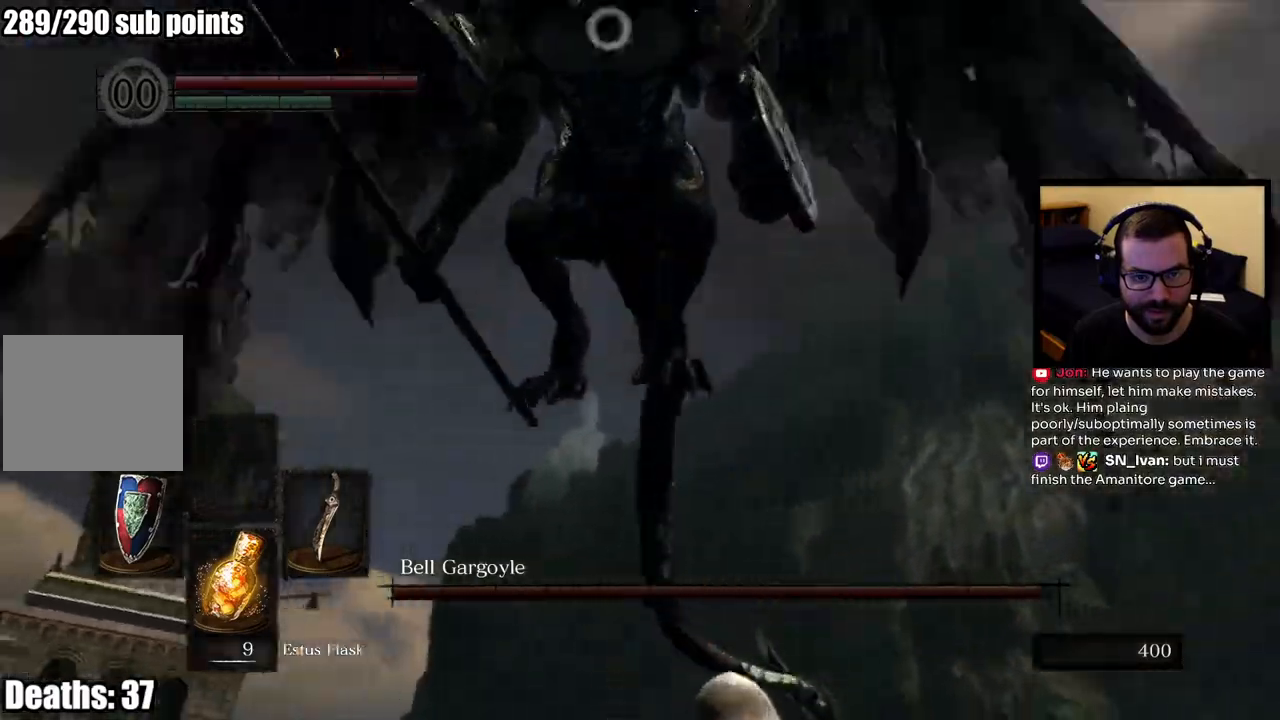
{"buttons": ["L1"], "left_stick": "up-right", "right_stick": "center", "events": []}
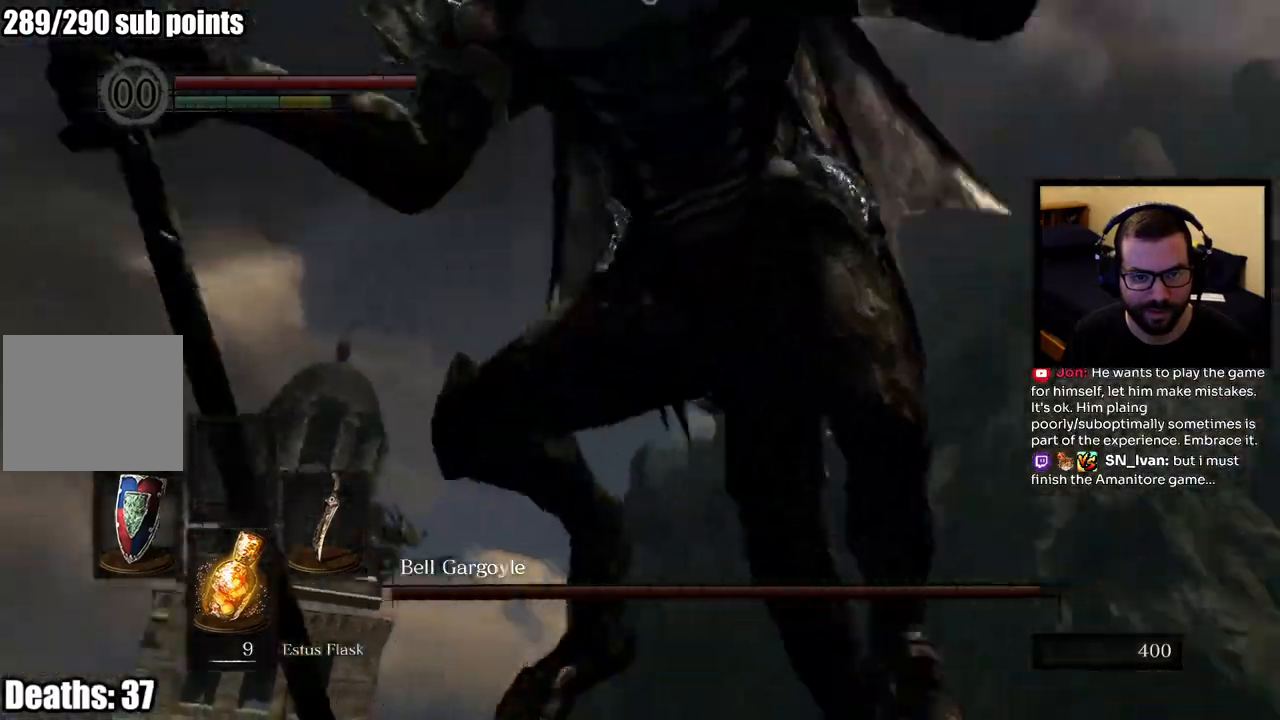
{"buttons": ["R1"], "left_stick": "up", "right_stick": "center", "events": [[267, "L1", "up"], [267, "left_stick", "up"], [483, "R1", "down"]]}
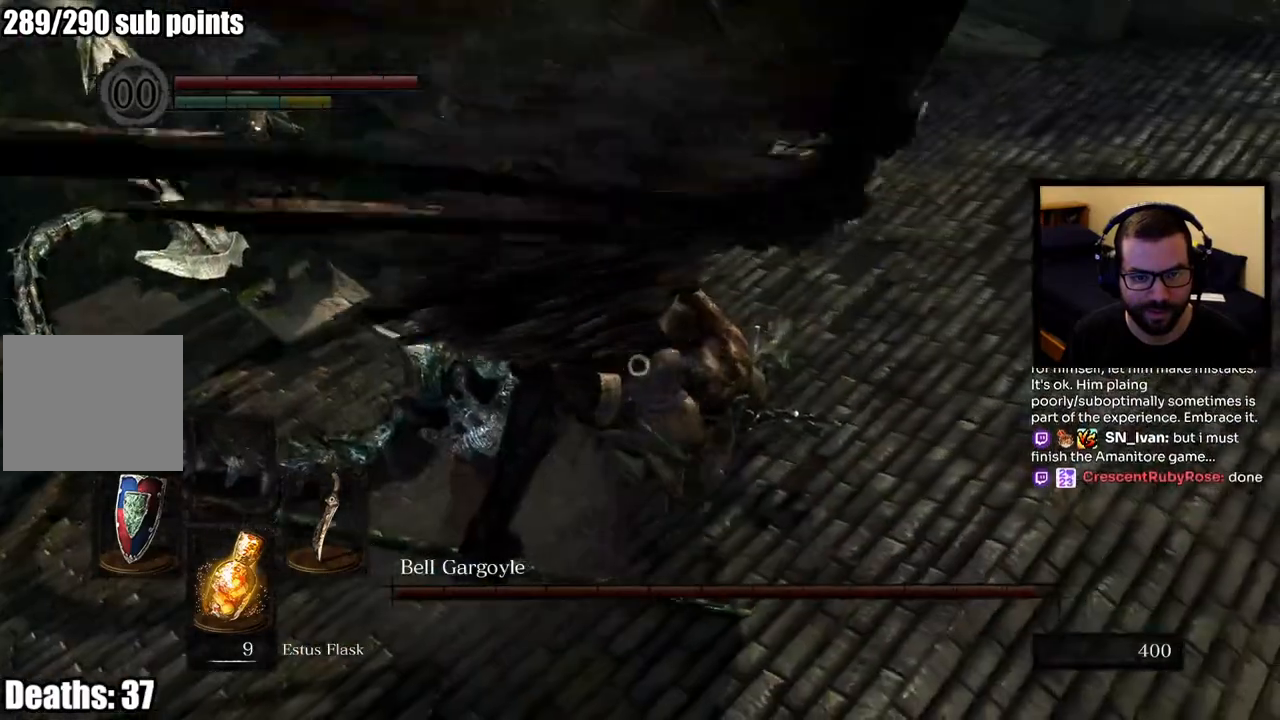
{"buttons": [], "left_stick": "up", "right_stick": "center", "events": [[100, "R1", "up"], [133, "R1", "down"], [283, "R1", "up"], [350, "R1", "down"], [467, "R1", "up"]]}
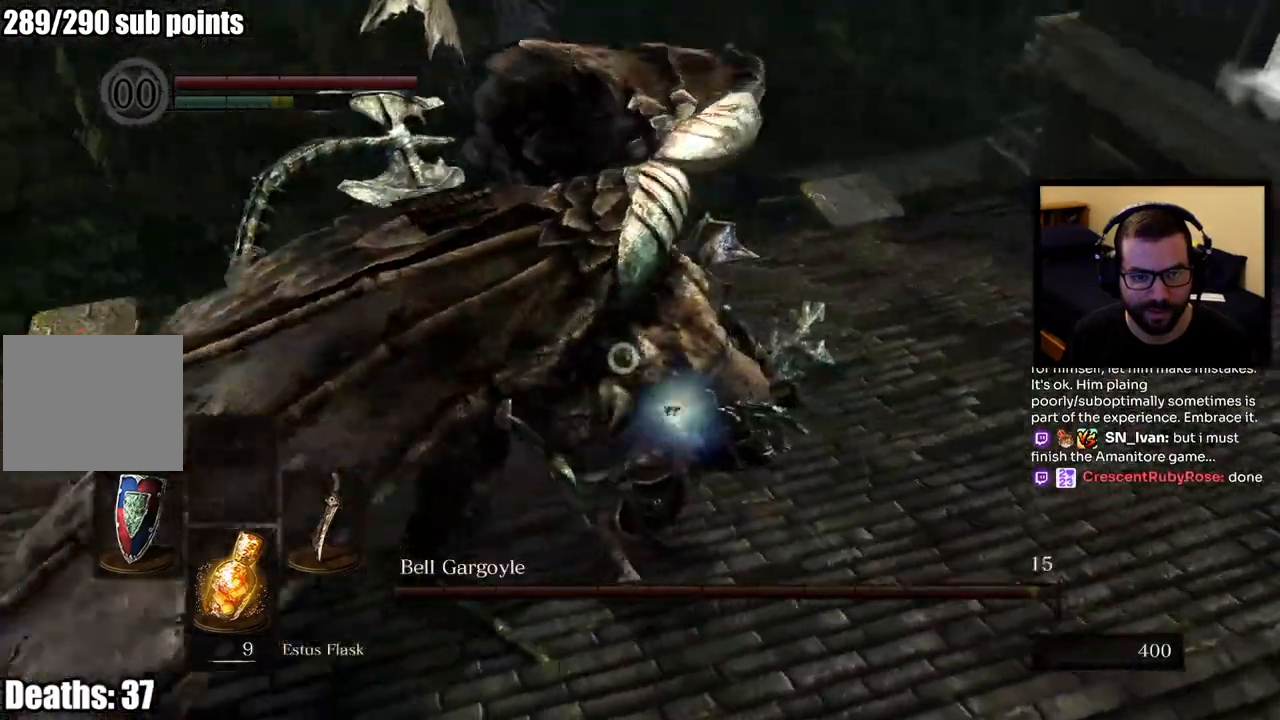
{"buttons": [], "left_stick": "up", "right_stick": "center", "events": [[17, "R1", "down"], [117, "R1", "up"], [167, "R1", "down"], [300, "R1", "up"]]}
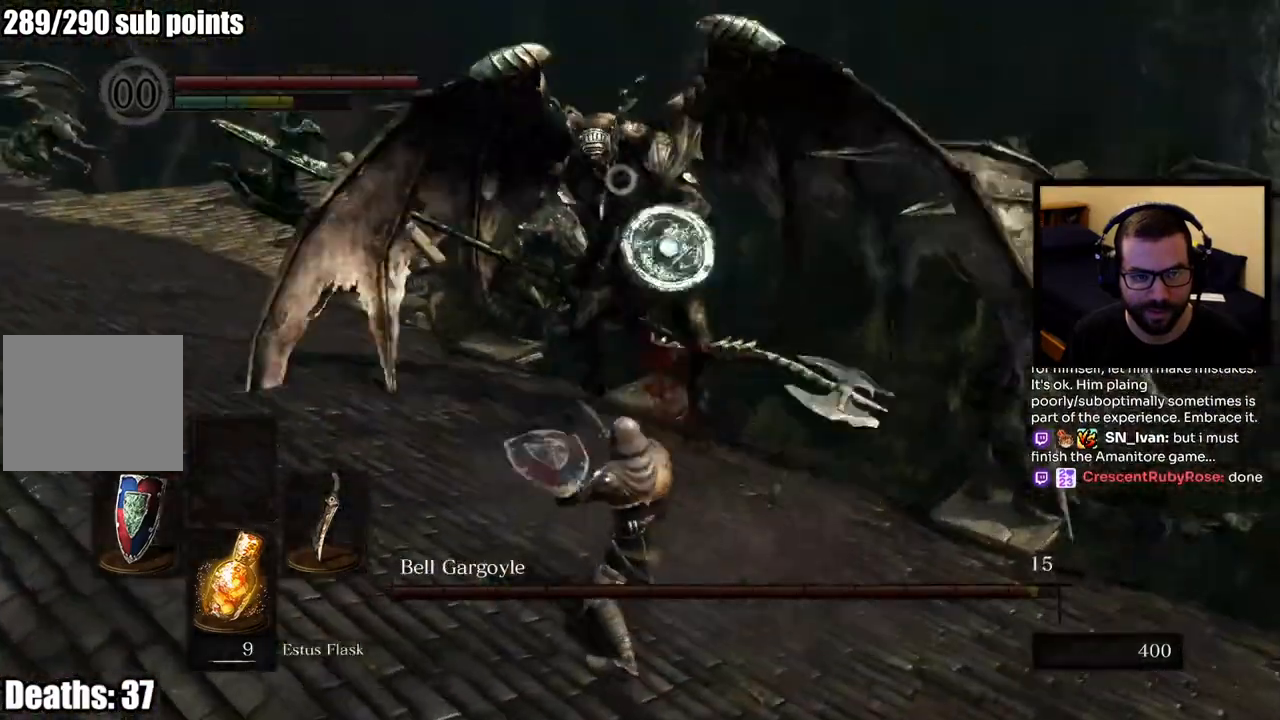
{"buttons": [], "left_stick": "up-left", "right_stick": "center", "events": [[300, "left_stick", "up-left"]]}
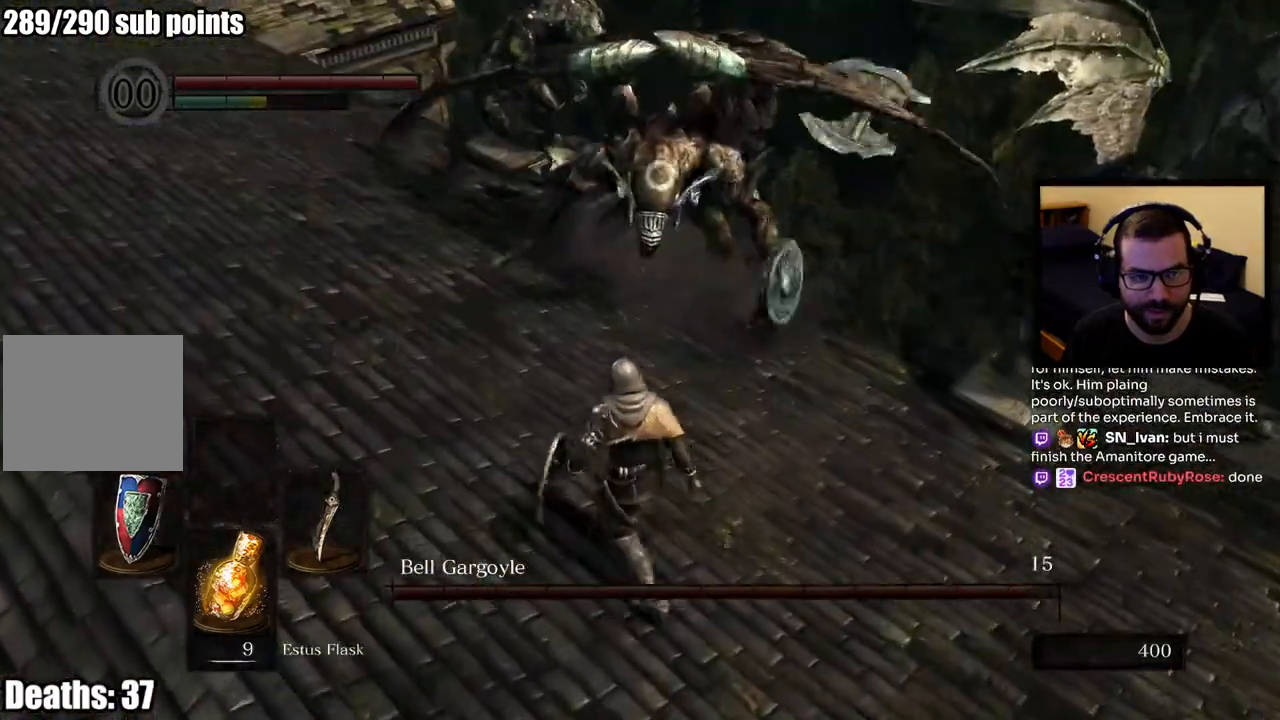
{"buttons": [], "left_stick": "up-left", "right_stick": "center", "events": []}
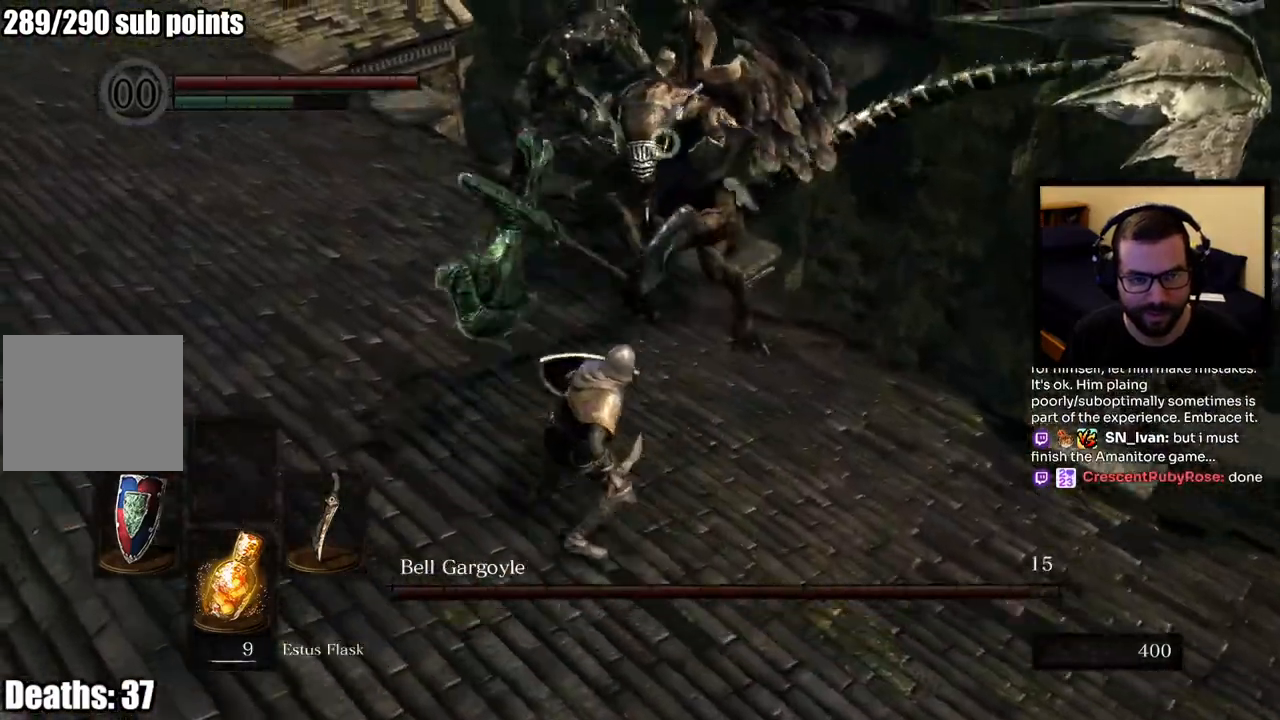
{"buttons": ["L1"], "left_stick": "up-left", "right_stick": "center", "events": [[67, "L1", "down"]]}
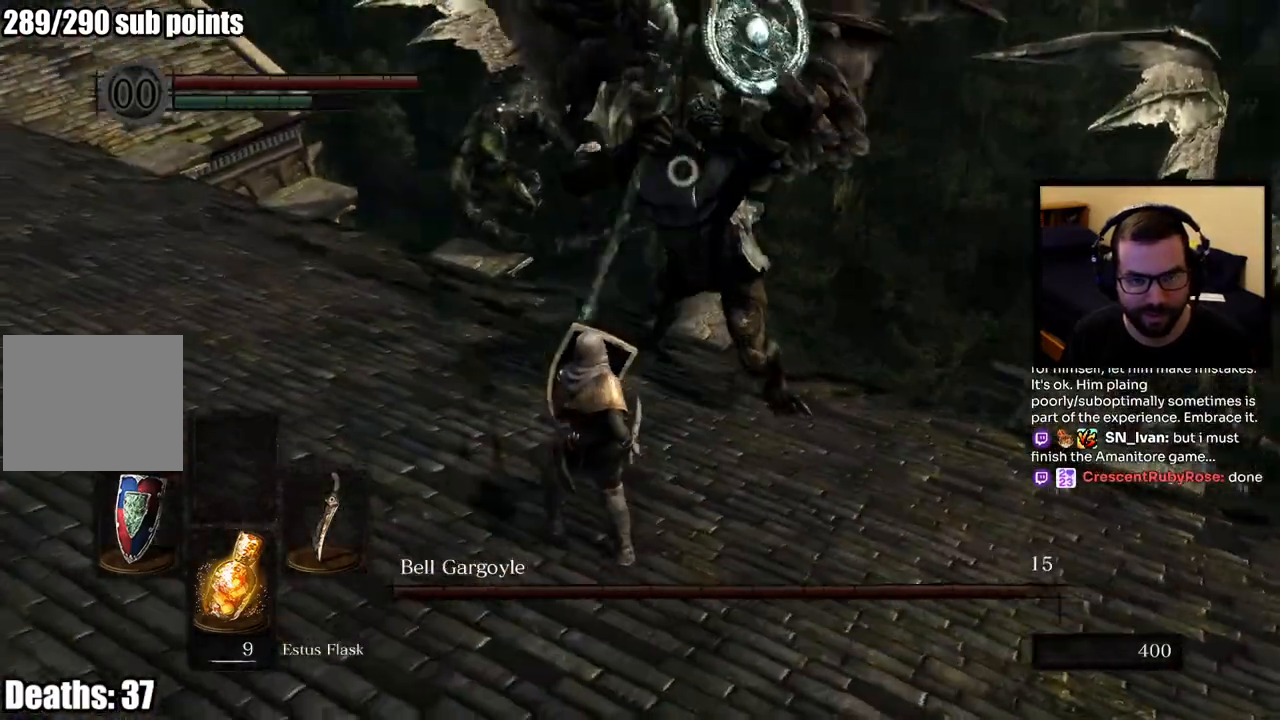
{"buttons": [], "left_stick": "up", "right_stick": "center", "events": [[150, "CIRCLE", "down"], [267, "CIRCLE", "up"], [467, "L1", "up"], [483, "left_stick", "up"]]}
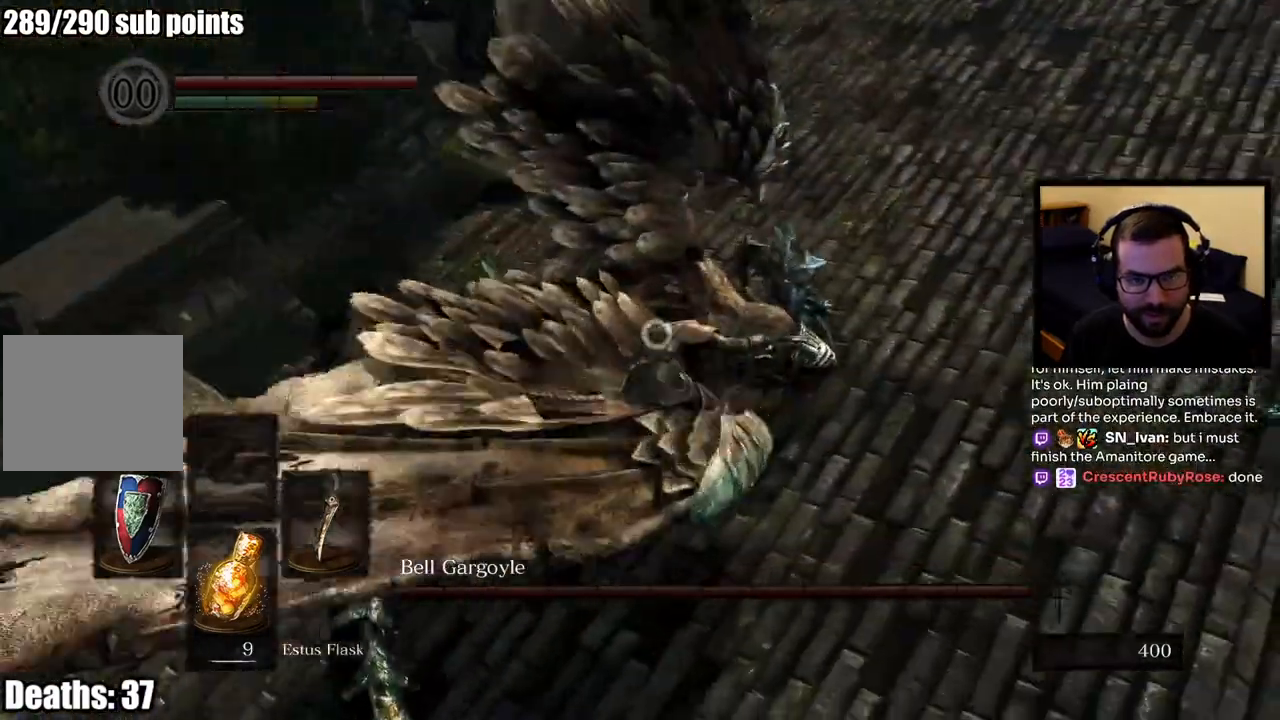
{"buttons": [], "left_stick": "up-left", "right_stick": "center", "events": [[283, "left_stick", "up-left"]]}
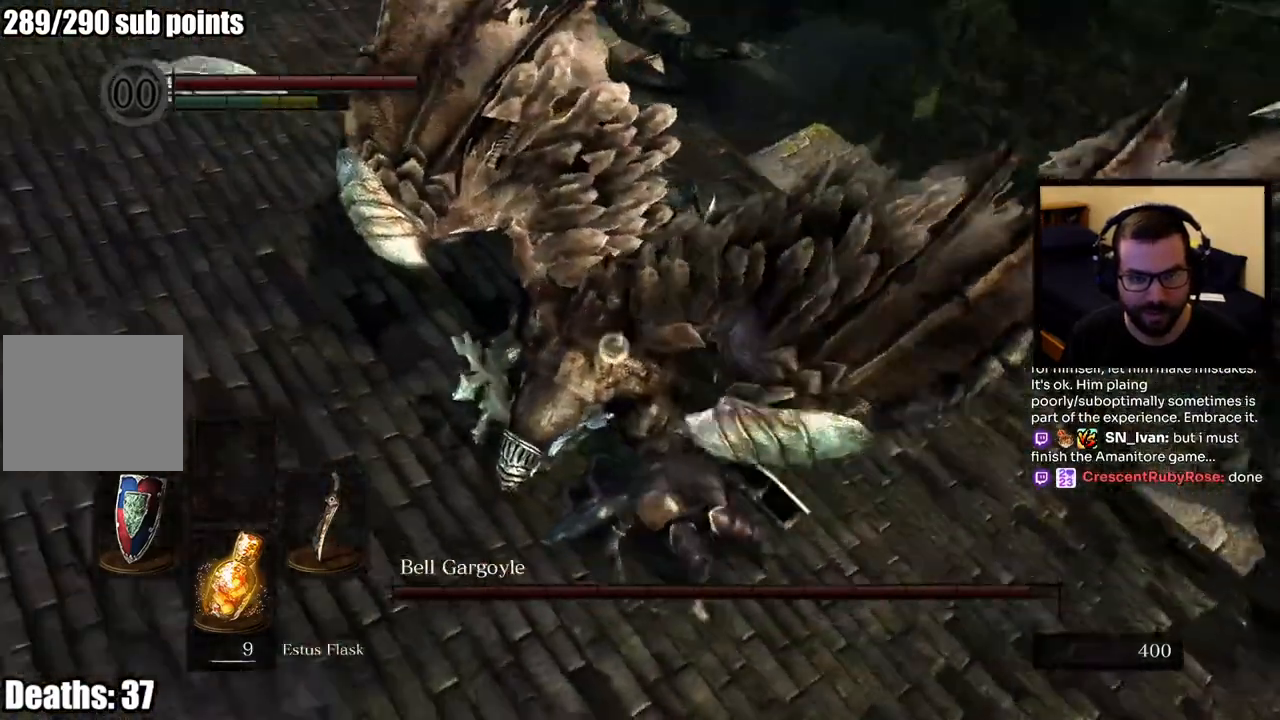
{"buttons": [], "left_stick": "up", "right_stick": "center", "events": [[17, "left_stick", "up"], [167, "R1", "down"], [317, "R1", "up"]]}
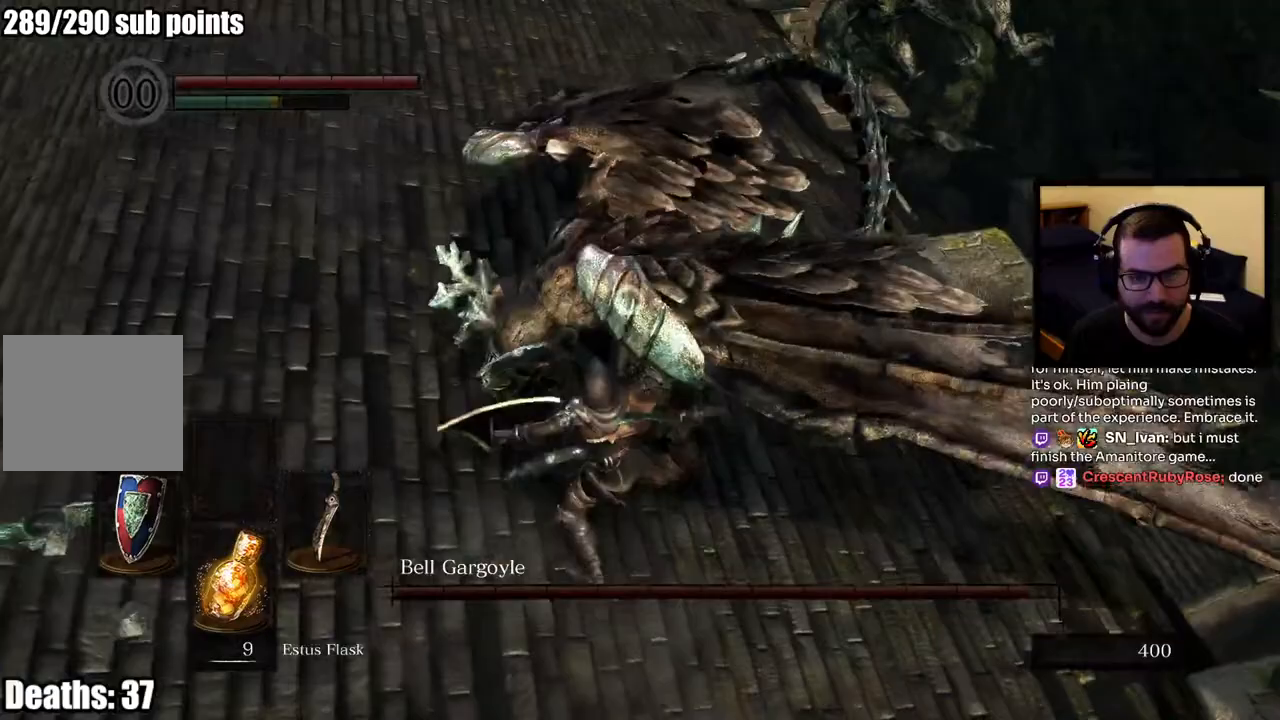
{"buttons": [], "left_stick": "up", "right_stick": "center", "events": [[200, "R1", "down"], [350, "R1", "up"]]}
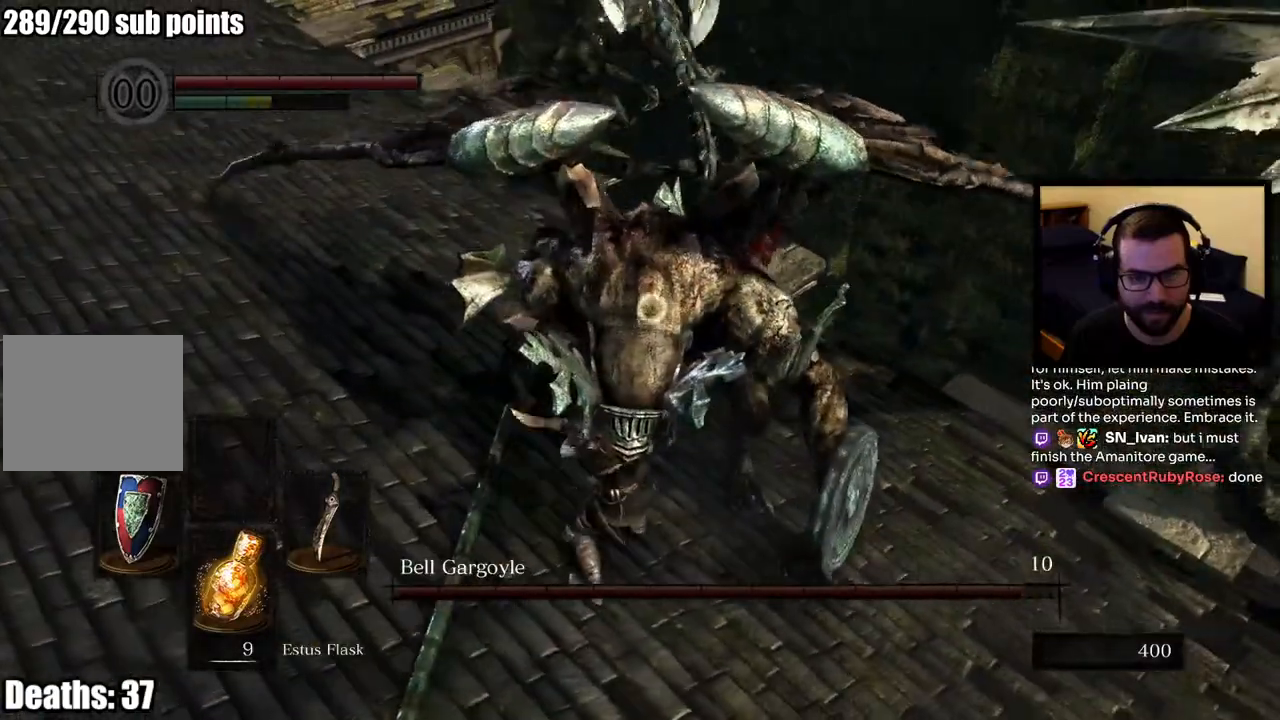
{"buttons": [], "left_stick": "up-left", "right_stick": "center", "events": [[467, "left_stick", "up-left"]]}
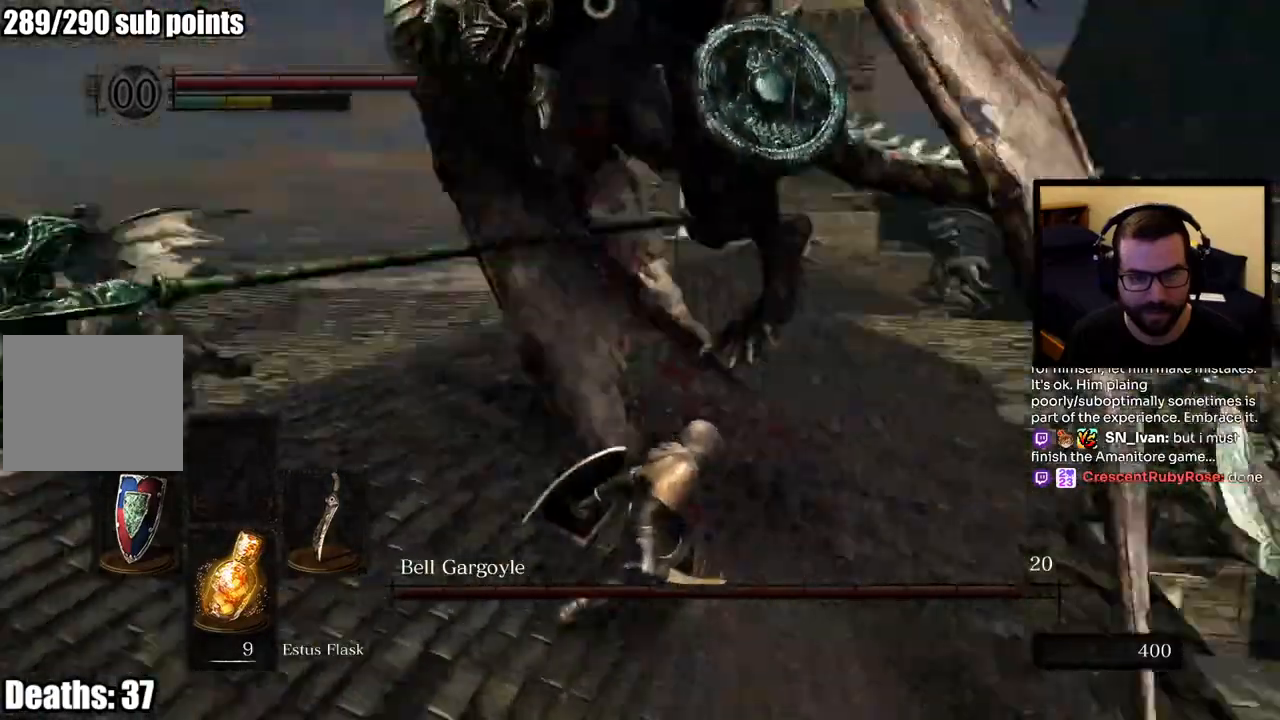
{"buttons": [], "left_stick": "up", "right_stick": "center", "events": [[167, "left_stick", "up"]]}
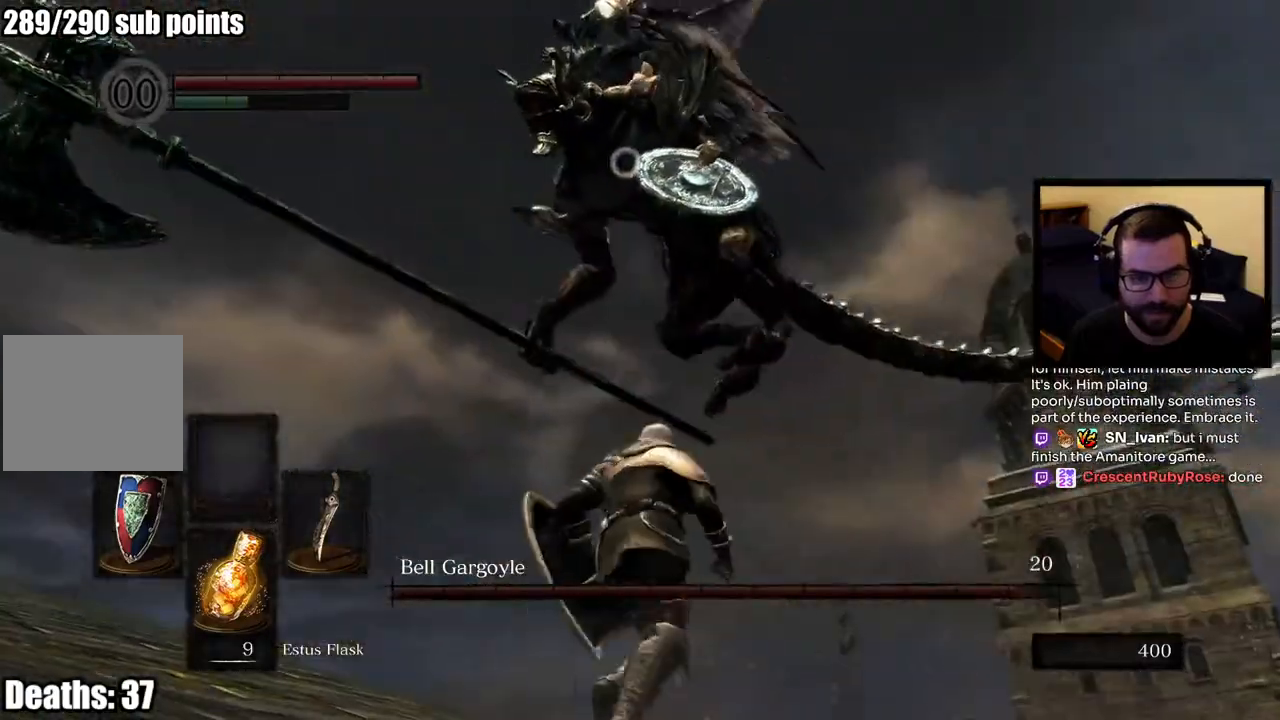
{"buttons": [], "left_stick": "up", "right_stick": "center", "events": []}
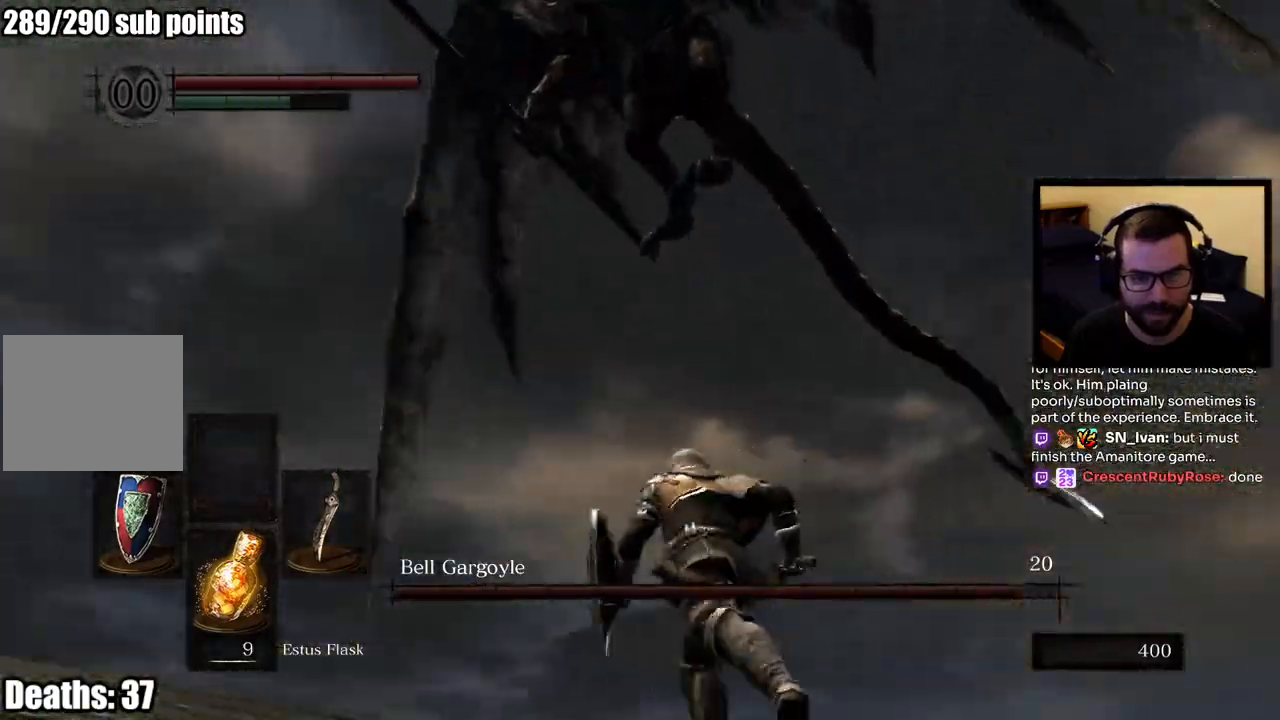
{"buttons": ["L1"], "left_stick": "up", "right_stick": "center", "events": [[483, "L1", "down"]]}
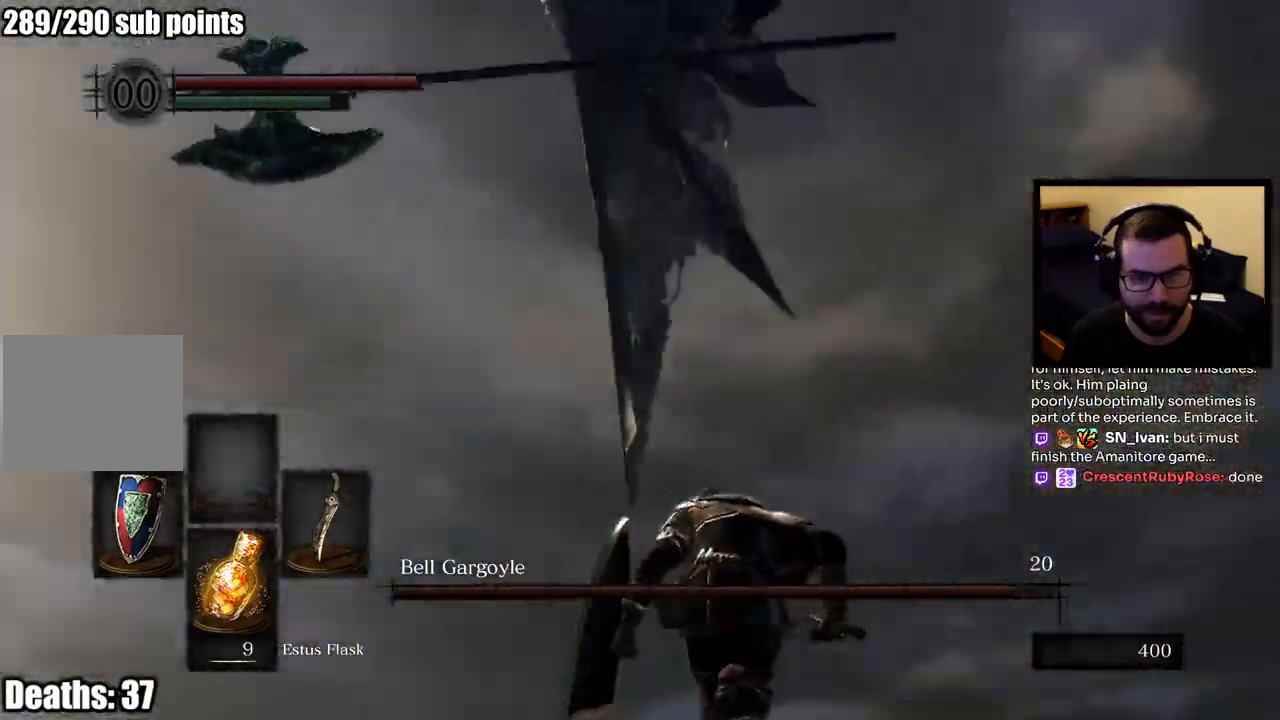
{"buttons": ["L1"], "left_stick": "right", "right_stick": "center"}
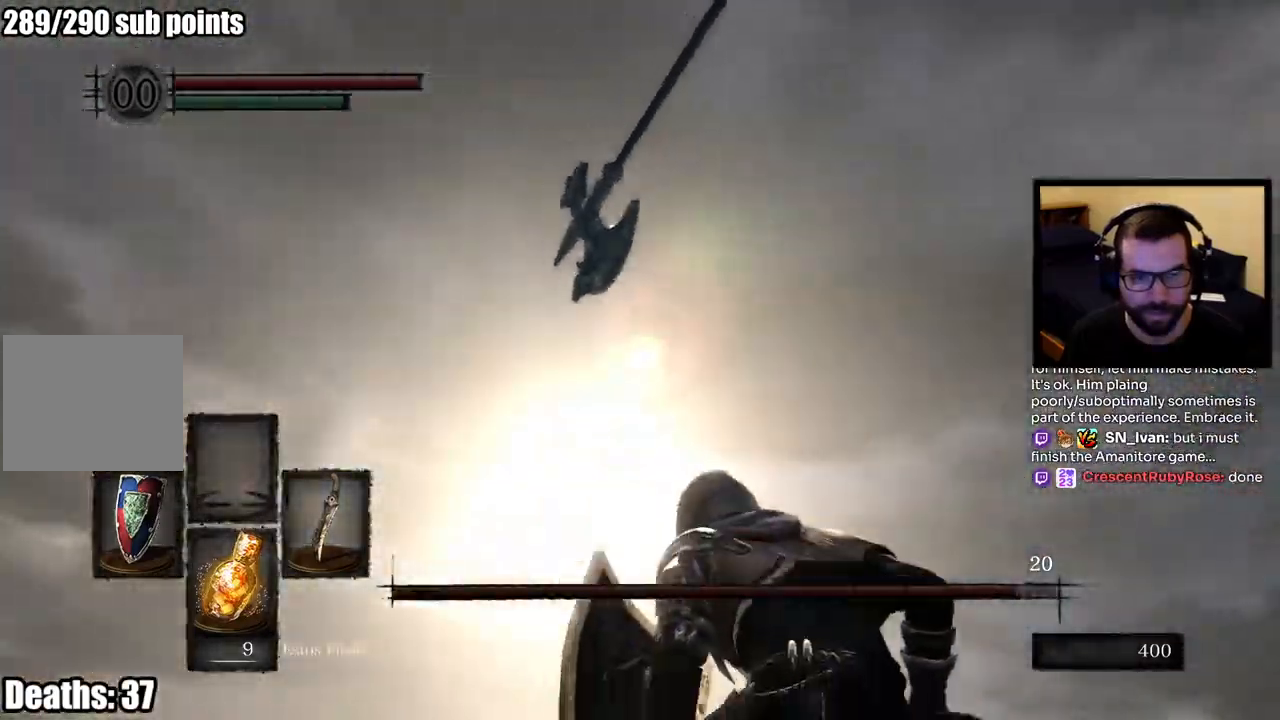
{"buttons": ["L1"], "left_stick": "up-left", "right_stick": "center", "events": [[383, "left_stick", "down"], [433, "left_stick", "up-left"]]}
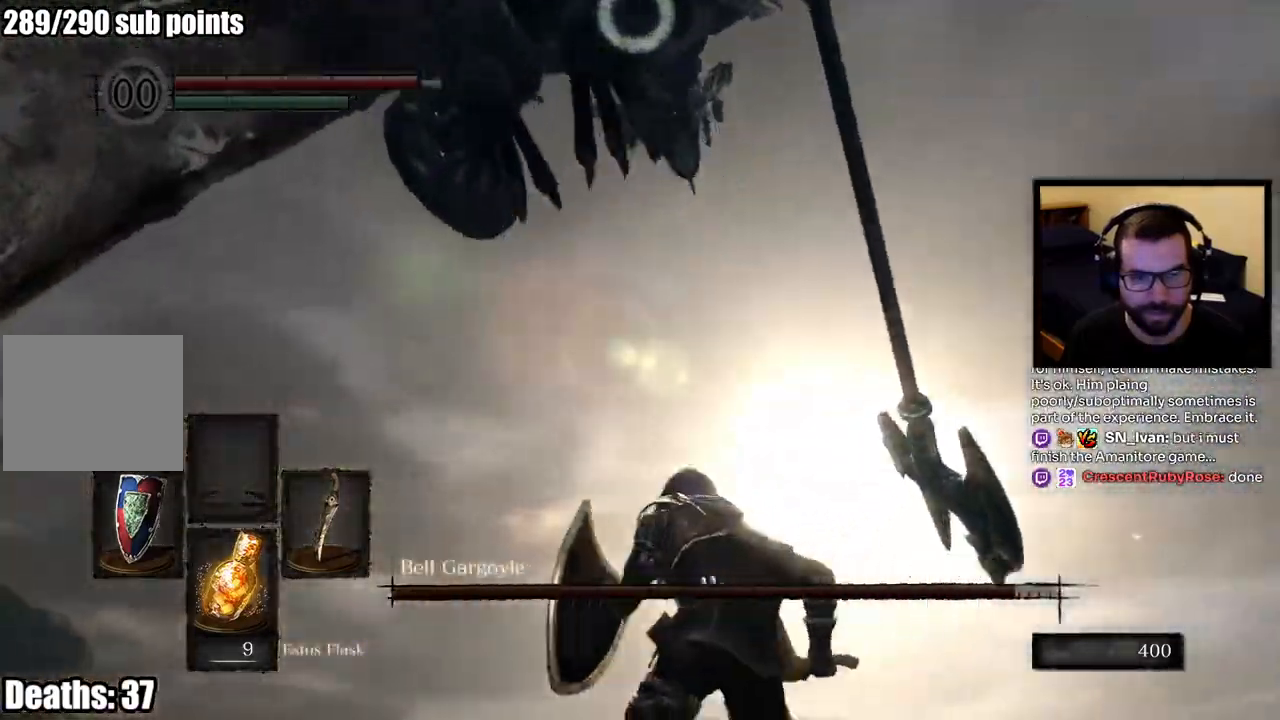
{"buttons": ["L1"], "left_stick": "up", "right_stick": "center", "events": [[50, "left_stick", "up"], [167, "left_stick", "center"], [367, "left_stick", "up"]]}
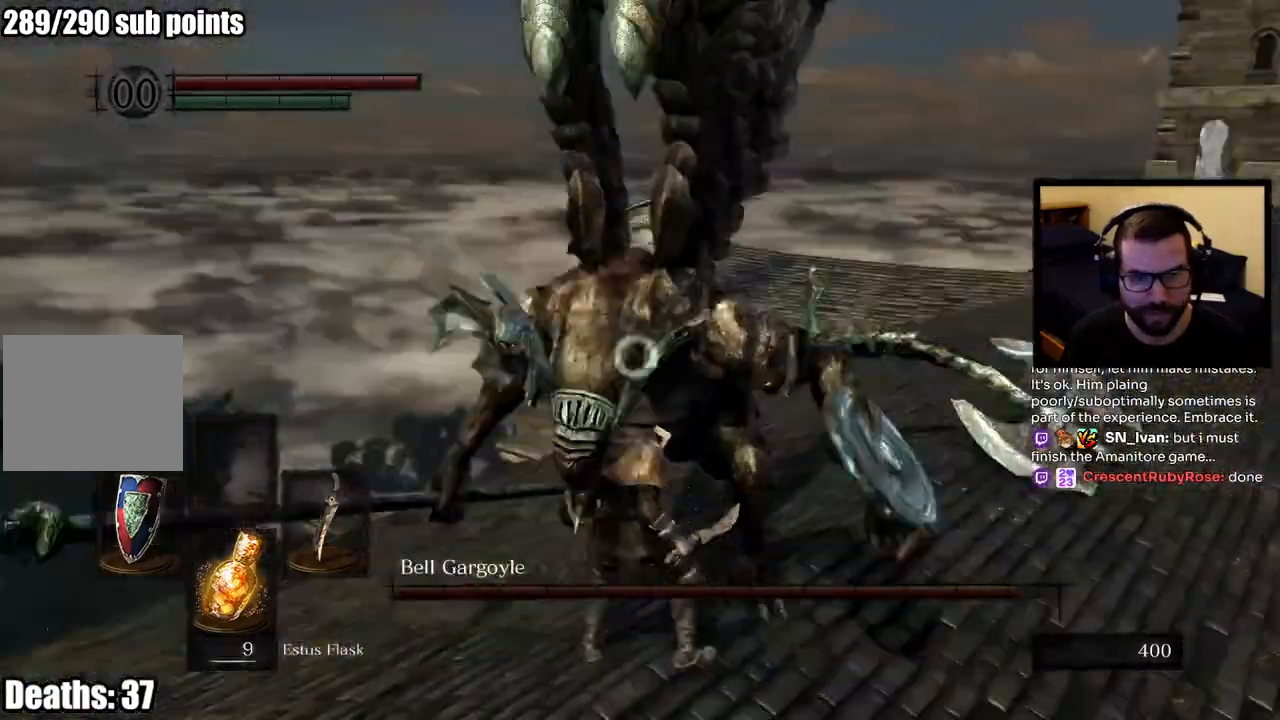
{"buttons": ["R1"], "left_stick": "up", "right_stick": "center", "events": [[50, "L1", "up"], [150, "R1", "down"], [250, "R1", "up"], [300, "R1", "down"], [417, "R1", "up"], [467, "R1", "down"]]}
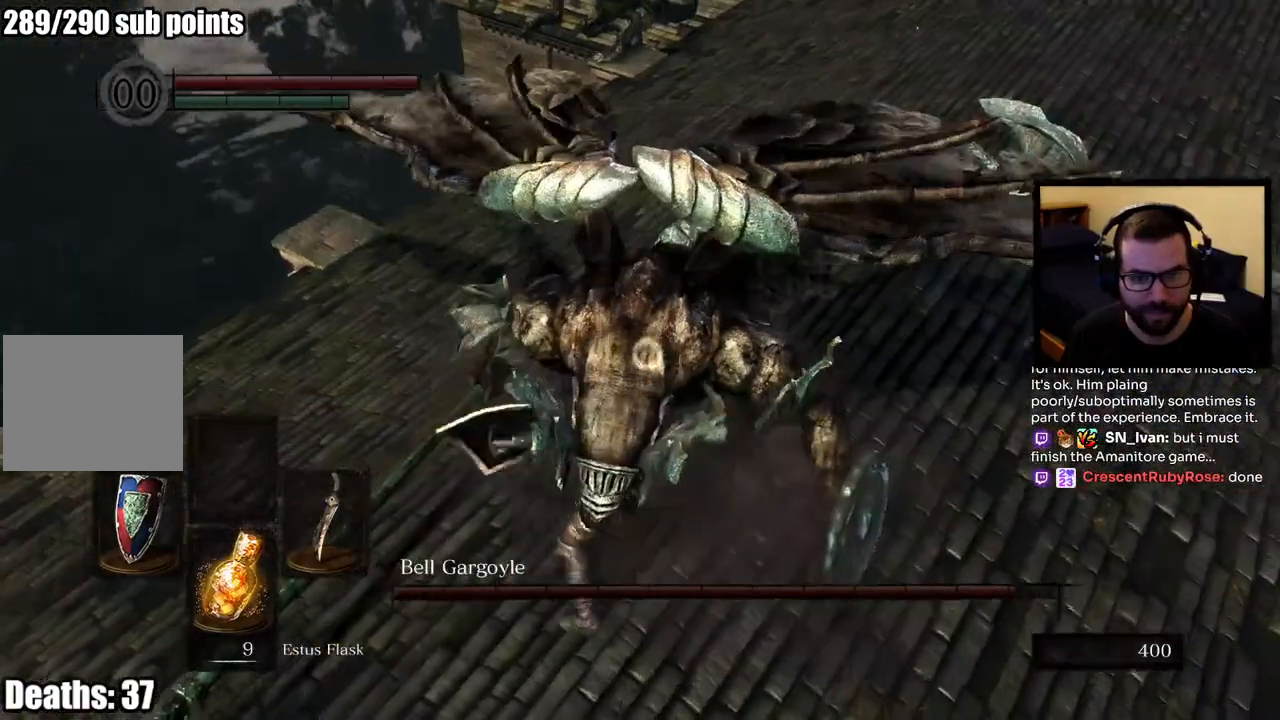
{"buttons": [], "left_stick": "up", "right_stick": "center", "events": [[83, "R1", "up"], [133, "R1", "down"], [233, "R1", "up"], [283, "R1", "down"], [400, "R1", "up"]]}
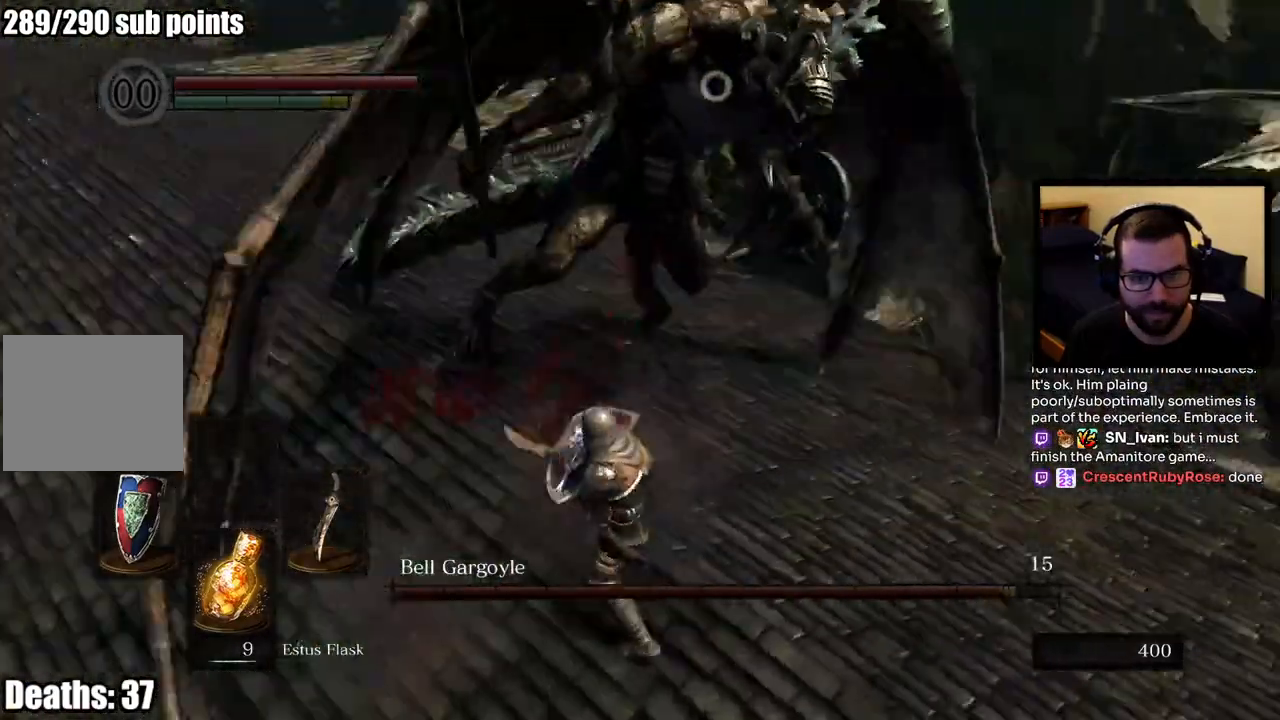
{"buttons": [], "left_stick": "up", "right_stick": "center", "events": []}
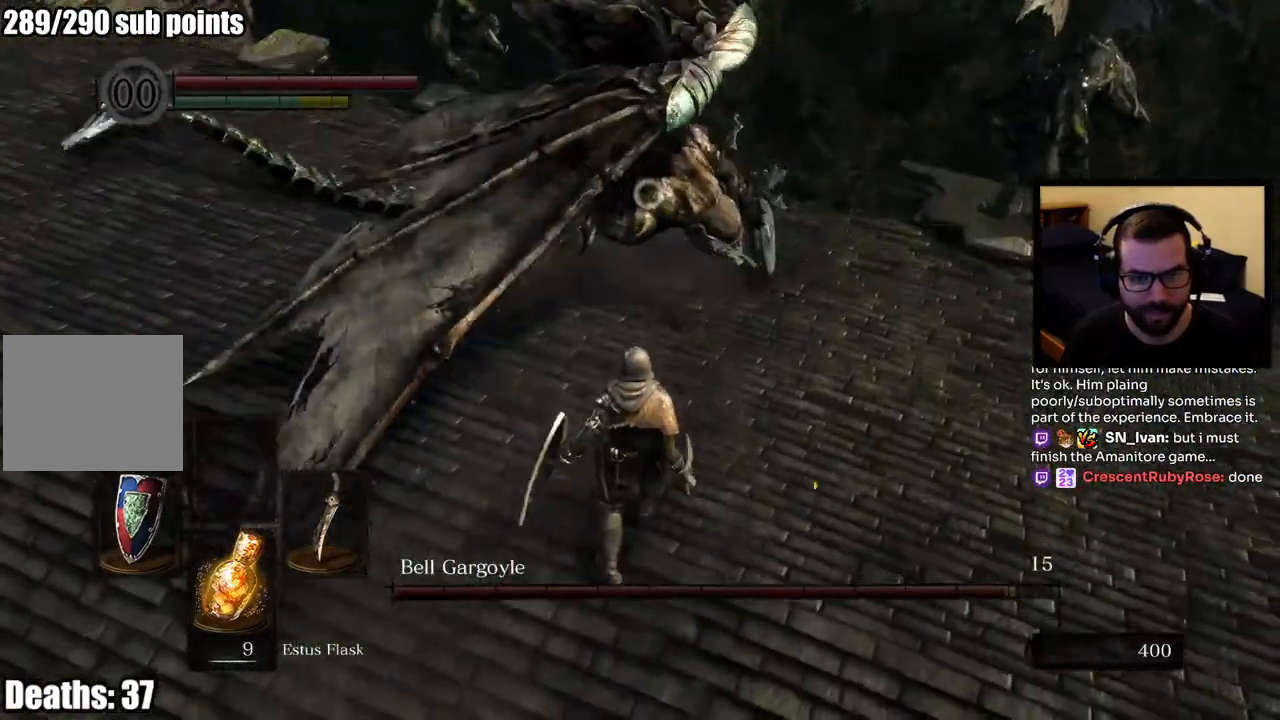
{"buttons": ["CIRCLE", "L1"], "left_stick": "up-right", "right_stick": "center", "events": [[100, "left_stick", "up-right"], [367, "L1", "down"], [483, "CIRCLE", "down"]]}
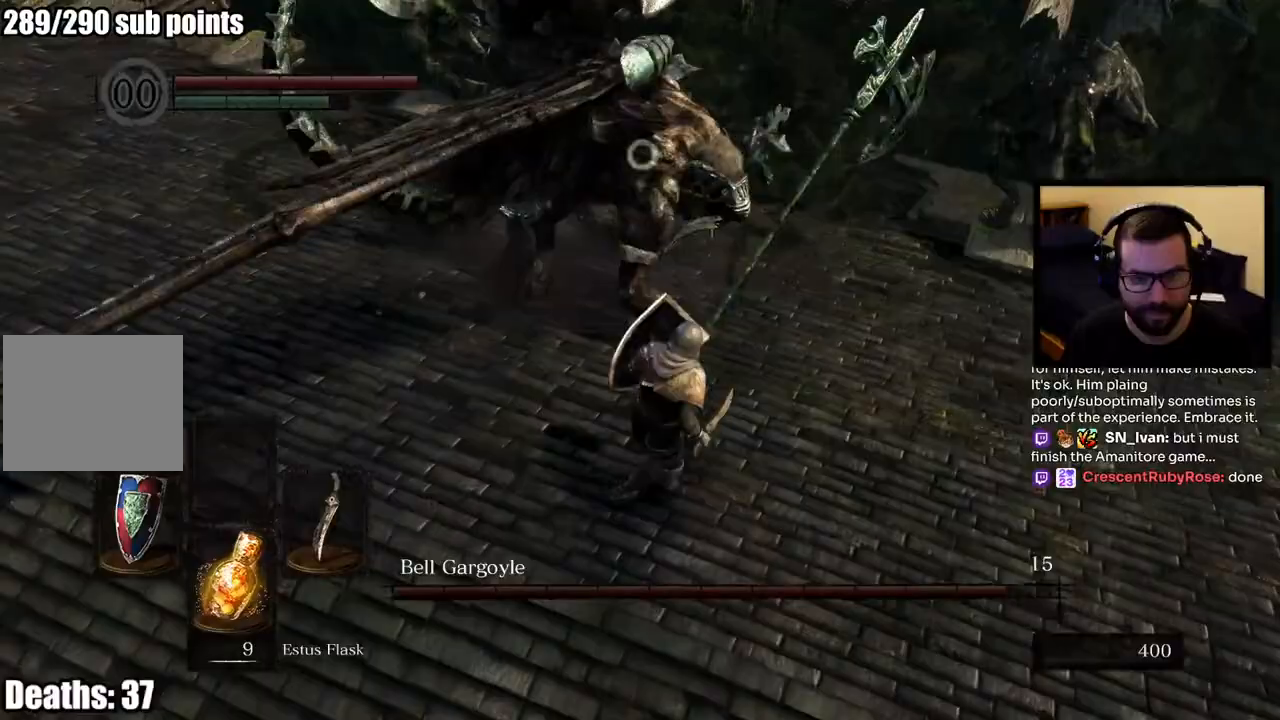
{"buttons": ["L1"], "left_stick": "up-right", "right_stick": "center", "events": [[283, "CIRCLE", "up"], [433, "CIRCLE", "down"], [483, "CIRCLE", "up"]]}
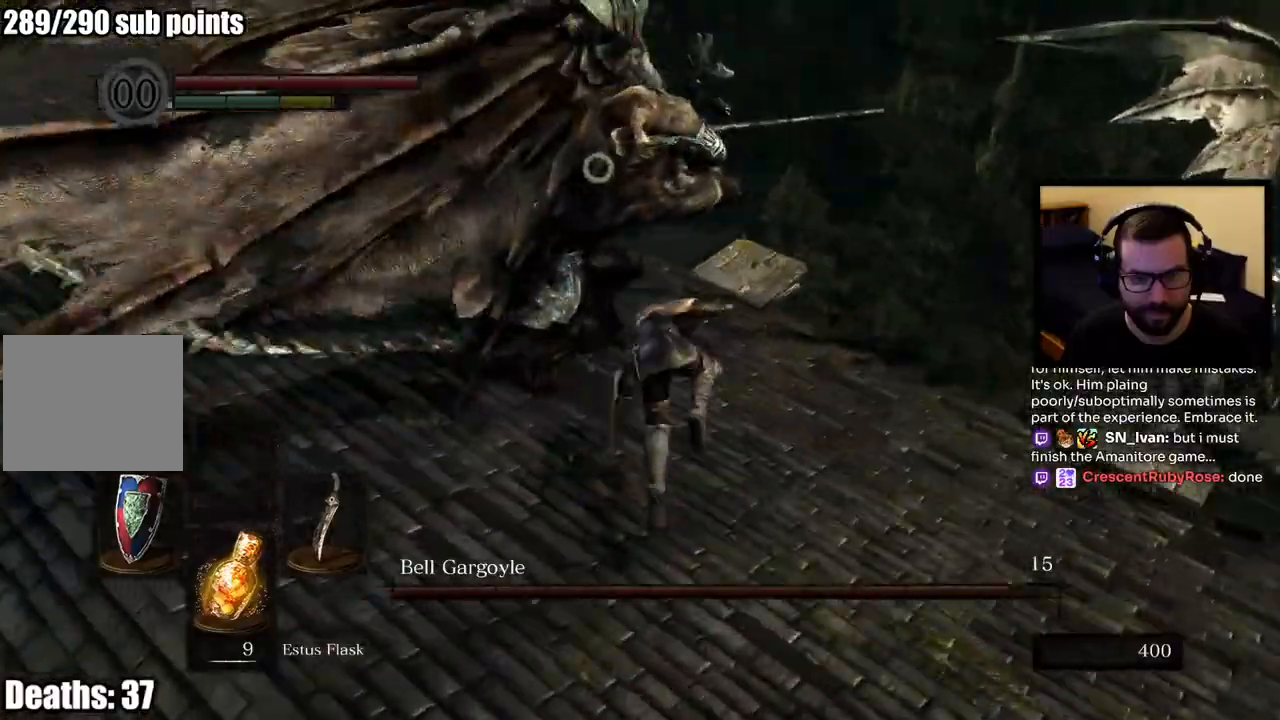
{"buttons": ["L1"], "left_stick": "up-right", "right_stick": "center", "events": [[67, "CIRCLE", "down"], [200, "CIRCLE", "up"]]}
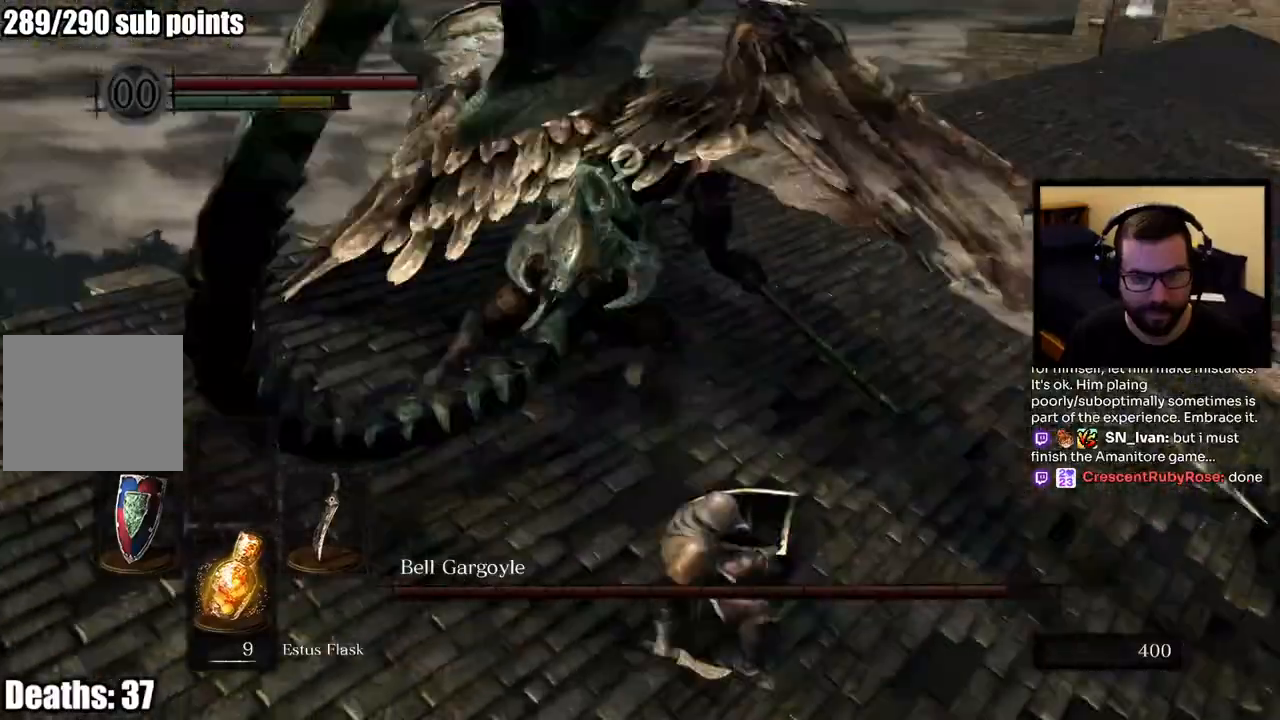
{"buttons": [], "left_stick": "up", "right_stick": "center", "events": [[83, "L1", "up"], [117, "left_stick", "center"], [367, "left_stick", "up"]]}
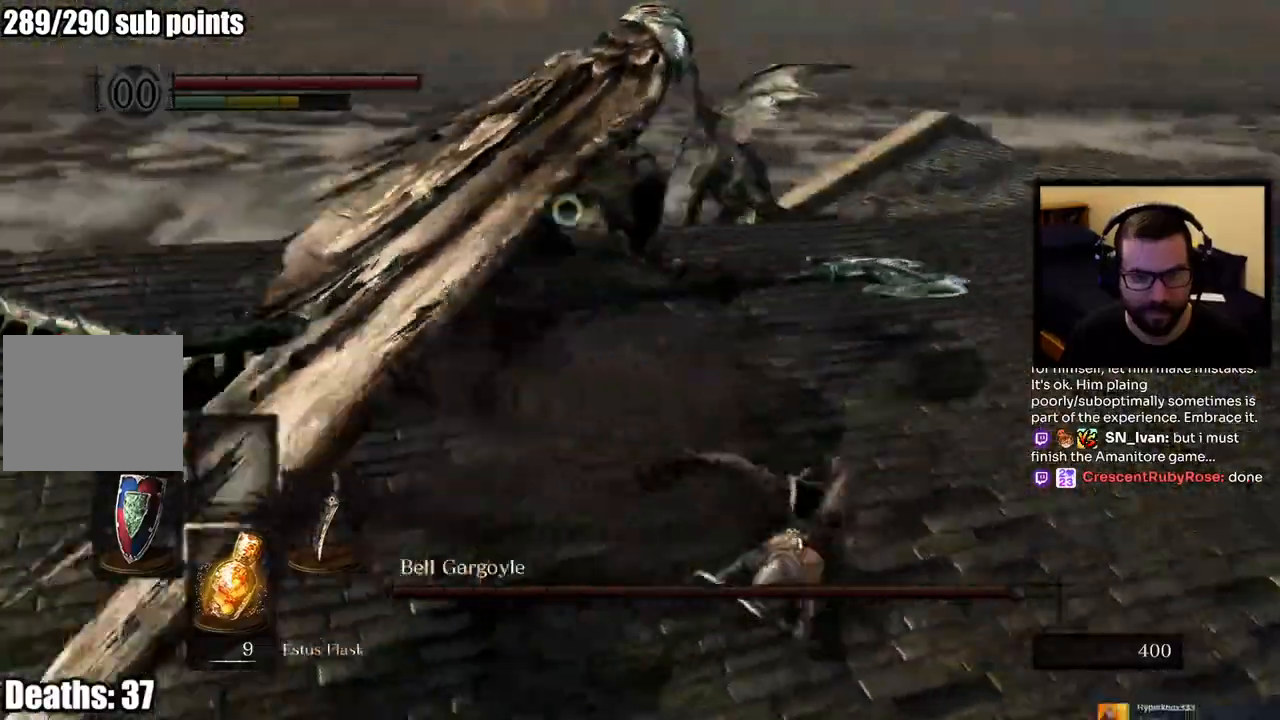
{"buttons": [], "left_stick": "up", "right_stick": "center", "events": []}
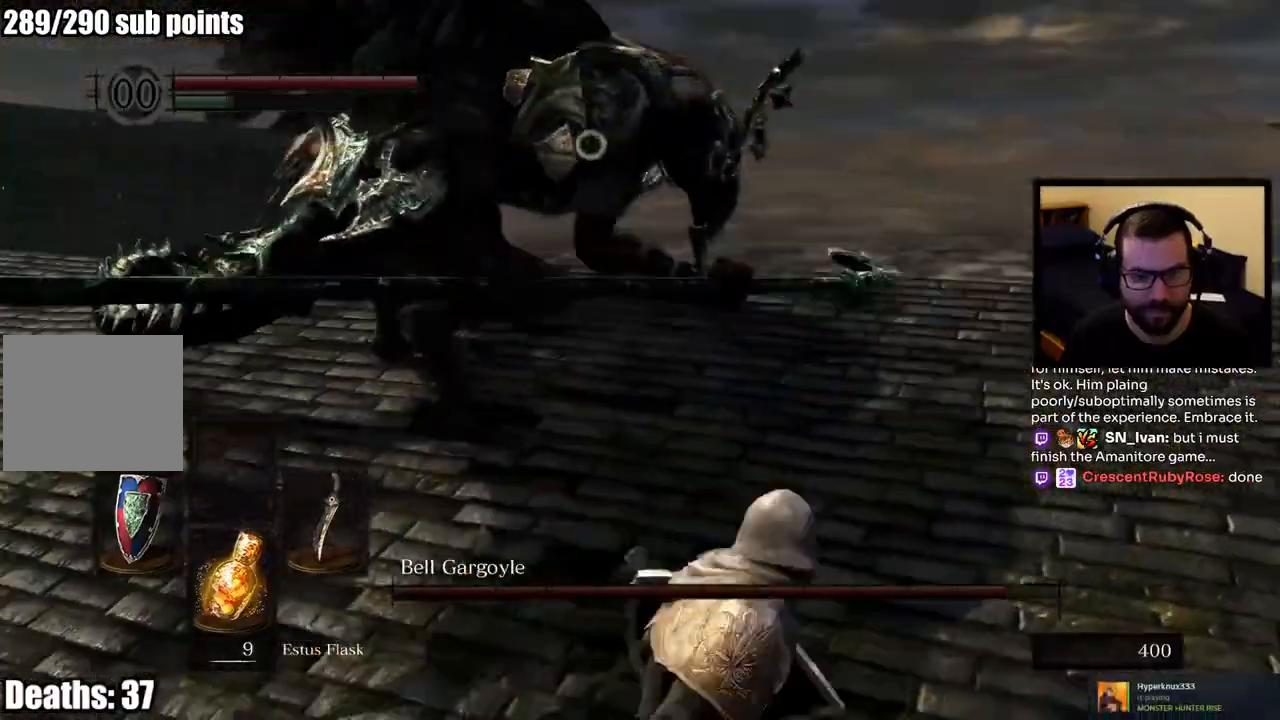
{"buttons": [], "left_stick": "up", "right_stick": "center", "events": []}
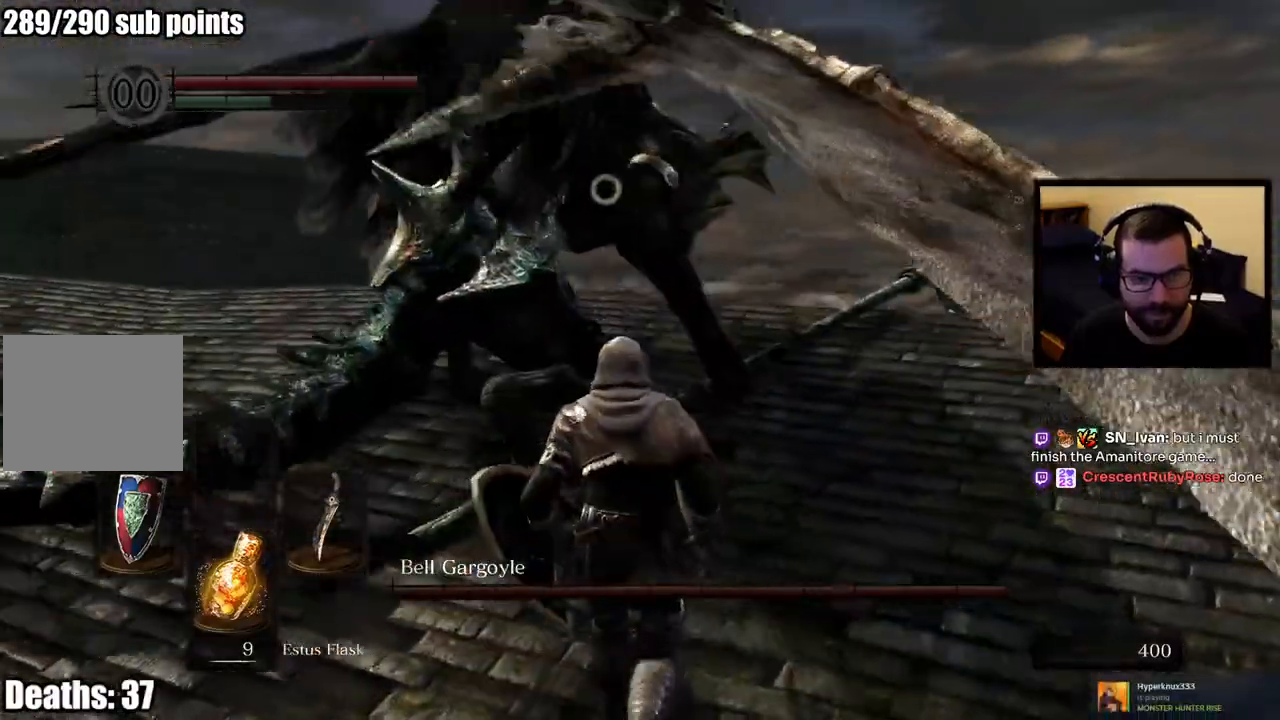
{"buttons": [], "left_stick": "up", "right_stick": "center", "events": [[150, "R1", "down"], [283, "R1", "up"]]}
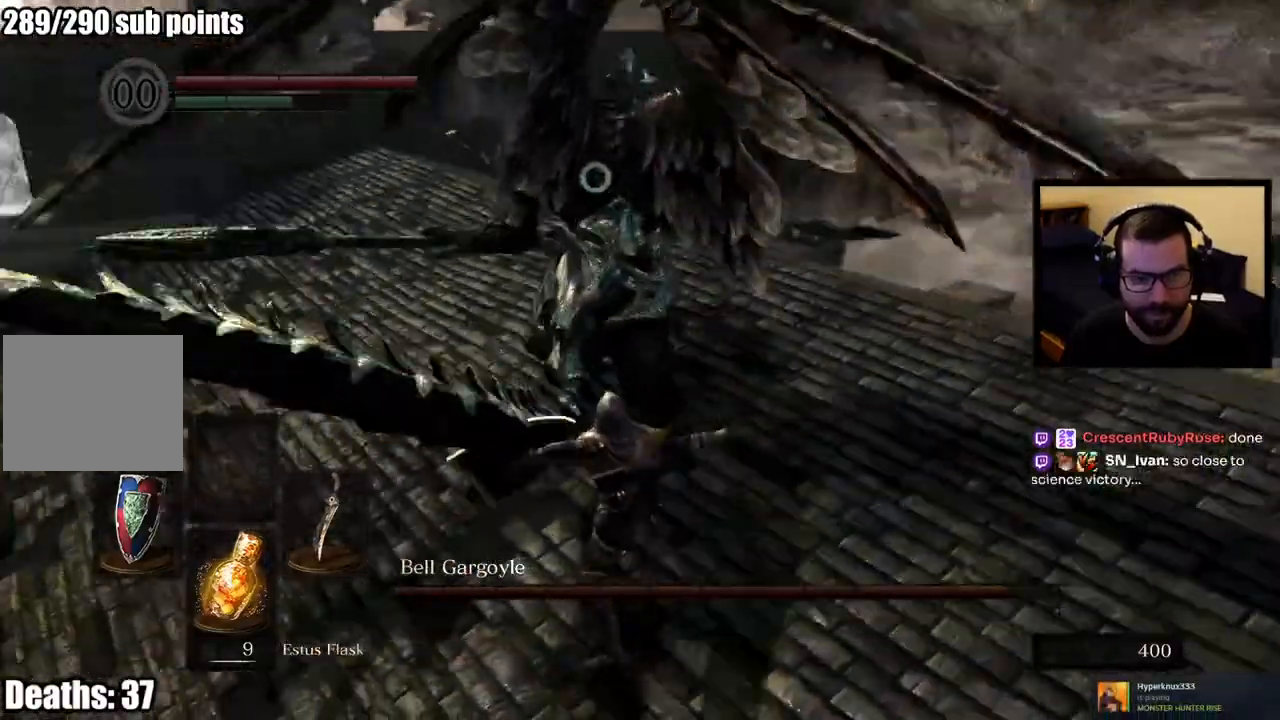
{"buttons": ["CIRCLE", "L1"], "left_stick": "up", "right_stick": "center", "events": [[167, "L1", "down"], [450, "CIRCLE", "down"]]}